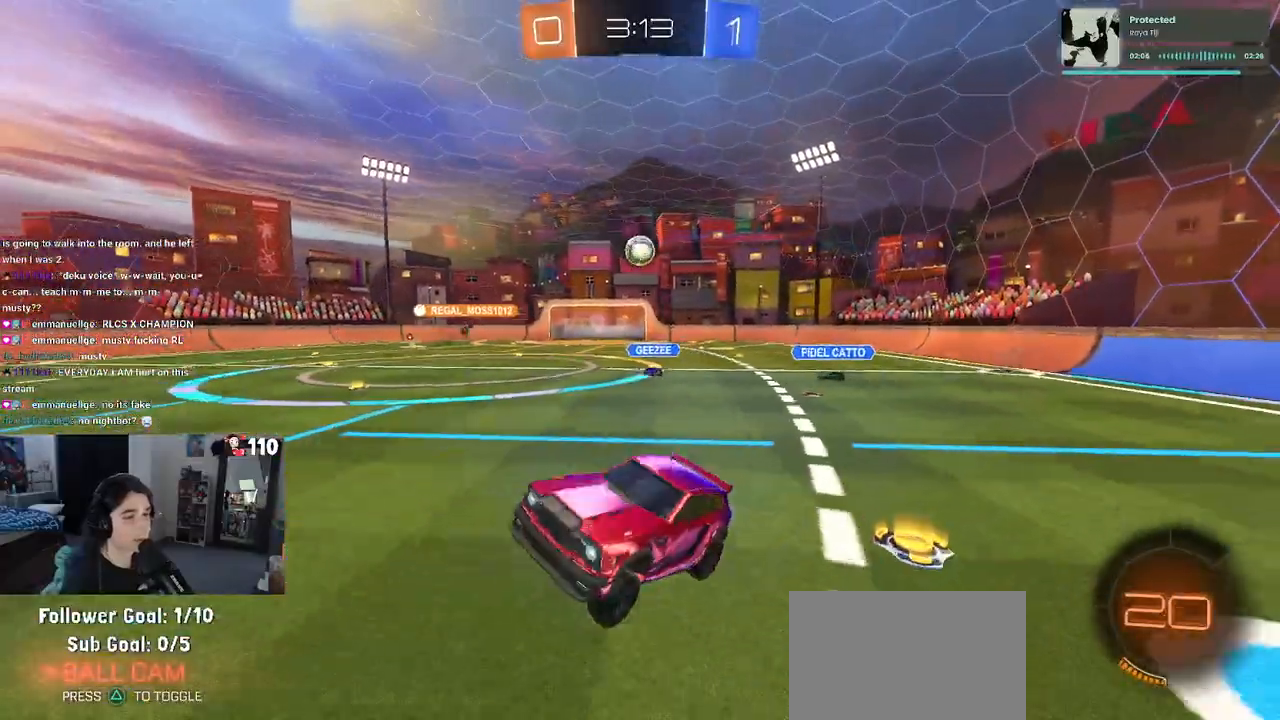
Gameplay with a controller (PlayStation layout); each line is a JSON object with the inputs held at the frame after it. "events" lists button and stick changes between this image and that frame as [ms after this image, input, new state], when the widget could be followed in between. Not read: R2.
{"buttons": [], "left_stick": "left", "right_stick": "center", "events": [[133, "left_stick", "center"], [333, "left_stick", "left"]]}
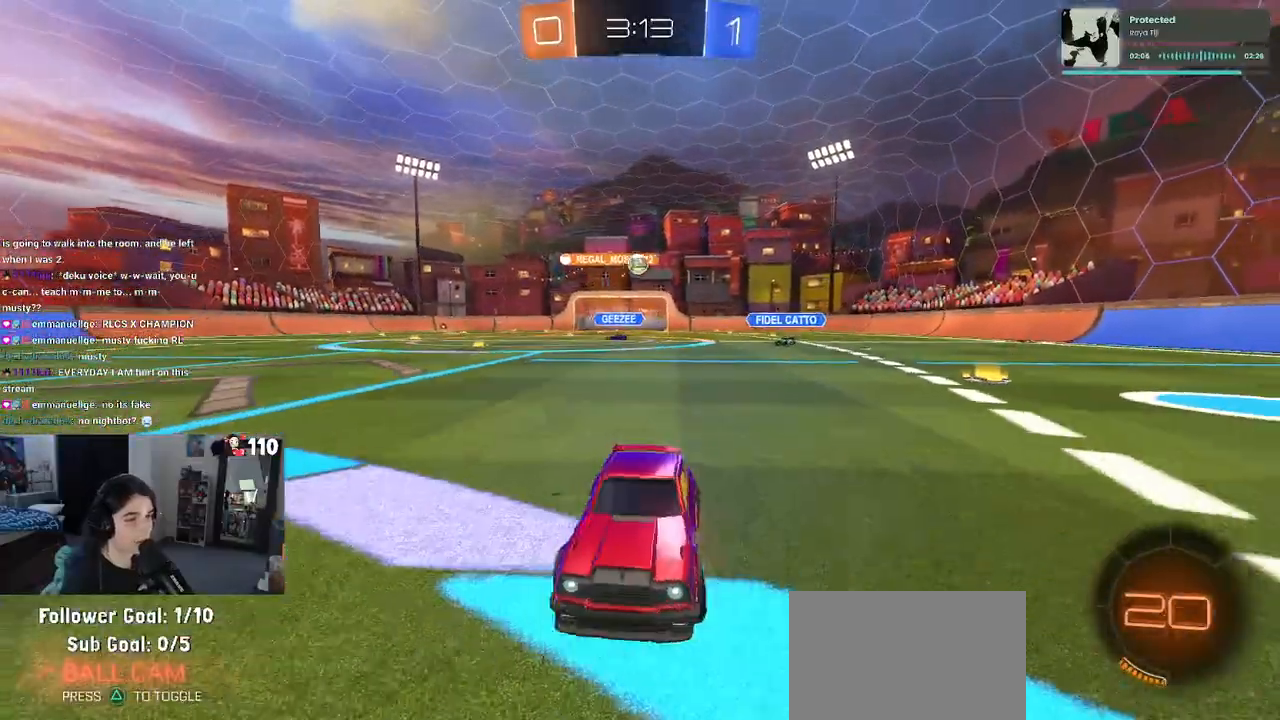
{"buttons": ["R1"], "left_stick": "left", "right_stick": "center", "events": [[17, "R1", "down"], [250, "left_stick", "center"], [317, "left_stick", "left"], [367, "TRIANGLE", "down"], [483, "TRIANGLE", "up"]]}
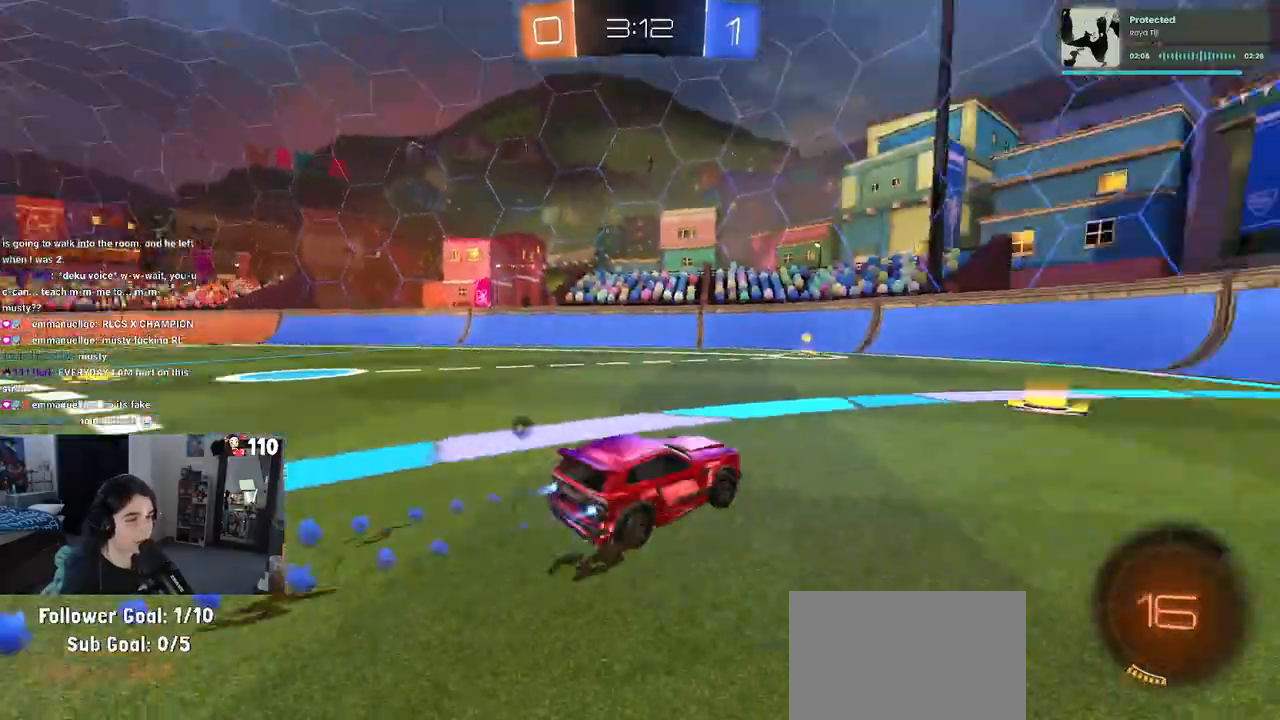
{"buttons": ["R1"], "left_stick": "left", "right_stick": "center", "events": [[67, "left_stick", "center"], [233, "TRIANGLE", "down"], [300, "left_stick", "left"], [350, "TRIANGLE", "up"]]}
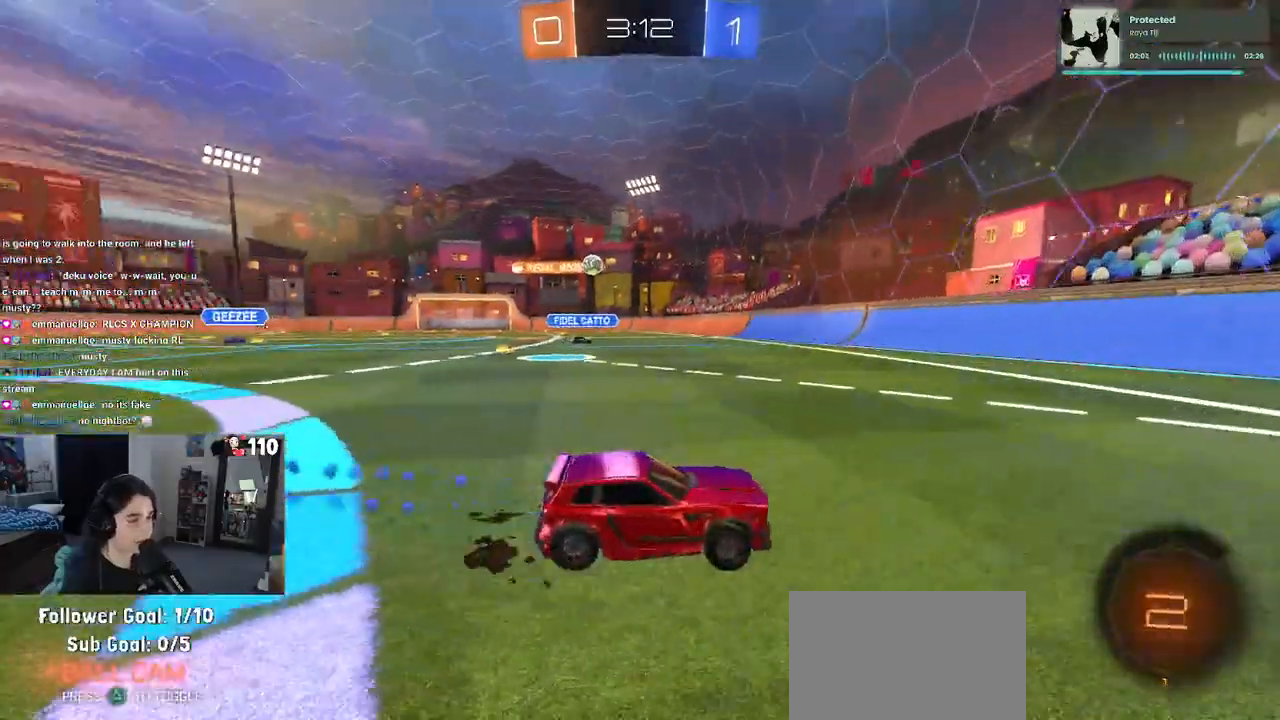
{"buttons": ["R1"], "left_stick": "left", "right_stick": "center", "events": [[33, "left_stick", "center"], [117, "left_stick", "left"]]}
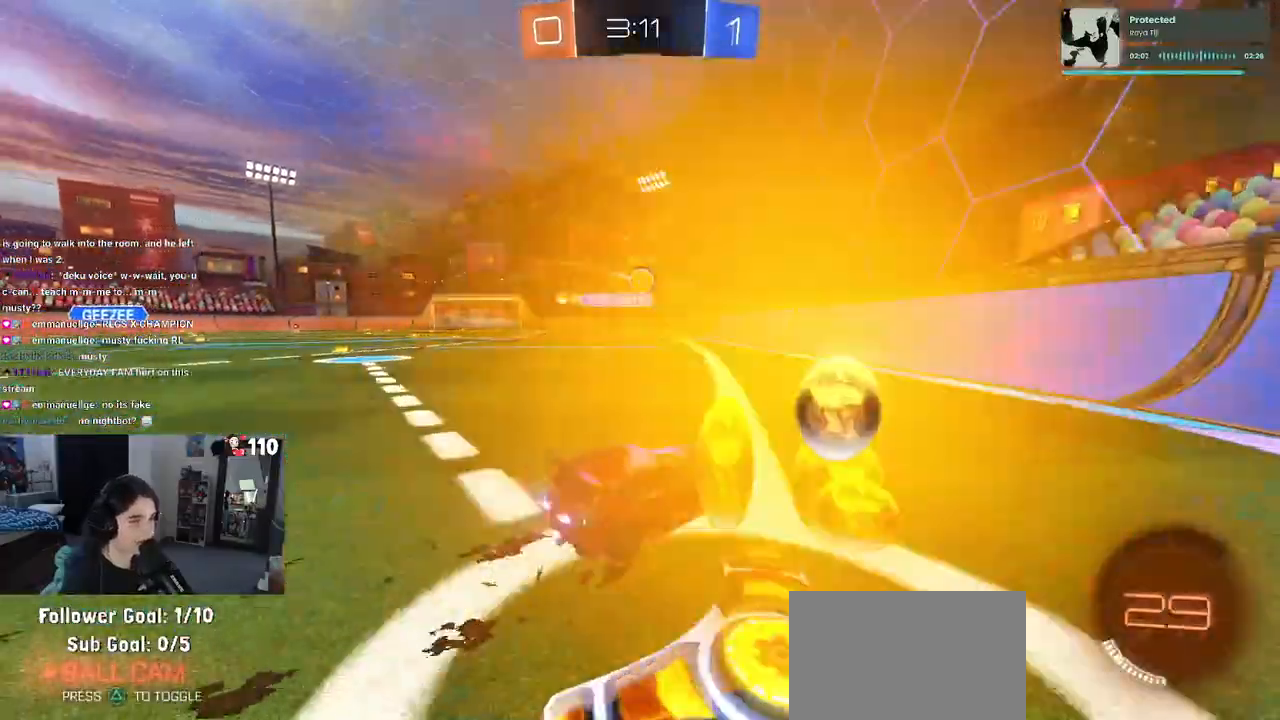
{"buttons": [], "left_stick": "left", "right_stick": "center", "events": [[283, "left_stick", "center"], [433, "R1", "up"], [500, "left_stick", "left"]]}
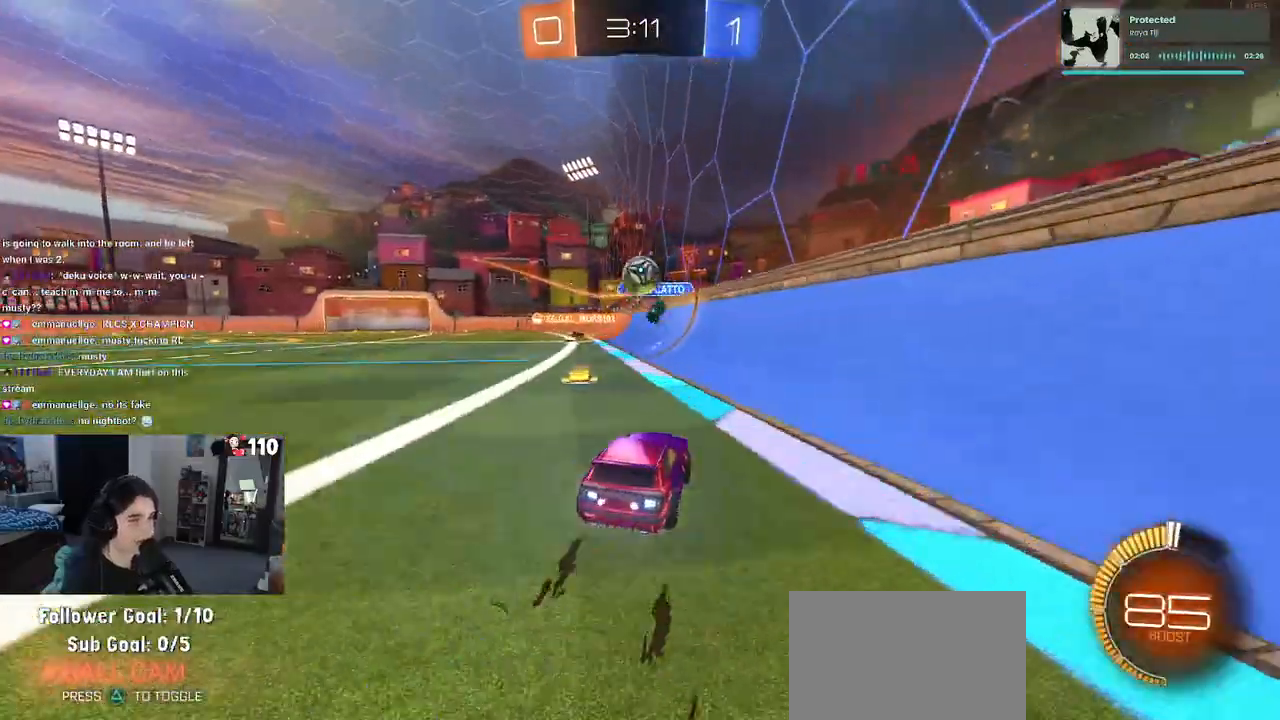
{"buttons": [], "left_stick": "right", "right_stick": "center", "events": [[183, "left_stick", "center"], [233, "left_stick", "right"]]}
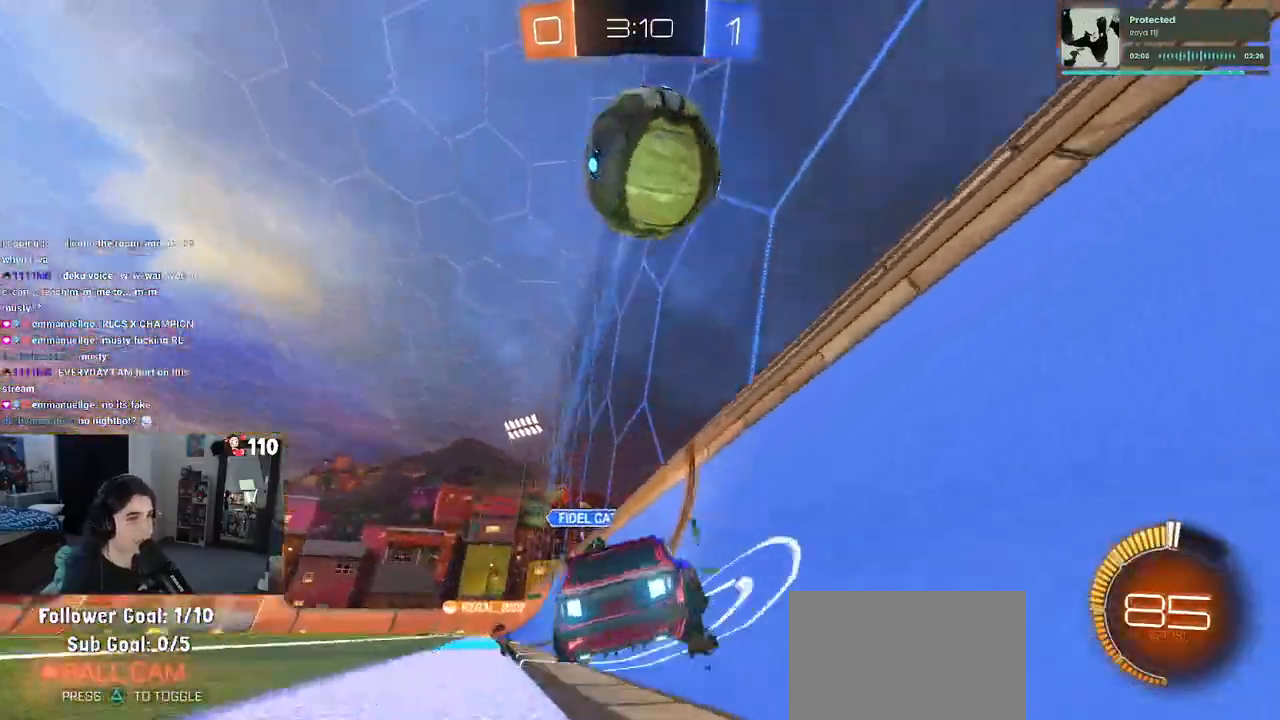
{"buttons": ["SQUARE"], "left_stick": "left", "right_stick": "center", "events": [[33, "left_stick", "center"], [150, "left_stick", "left"], [283, "SQUARE", "down"]]}
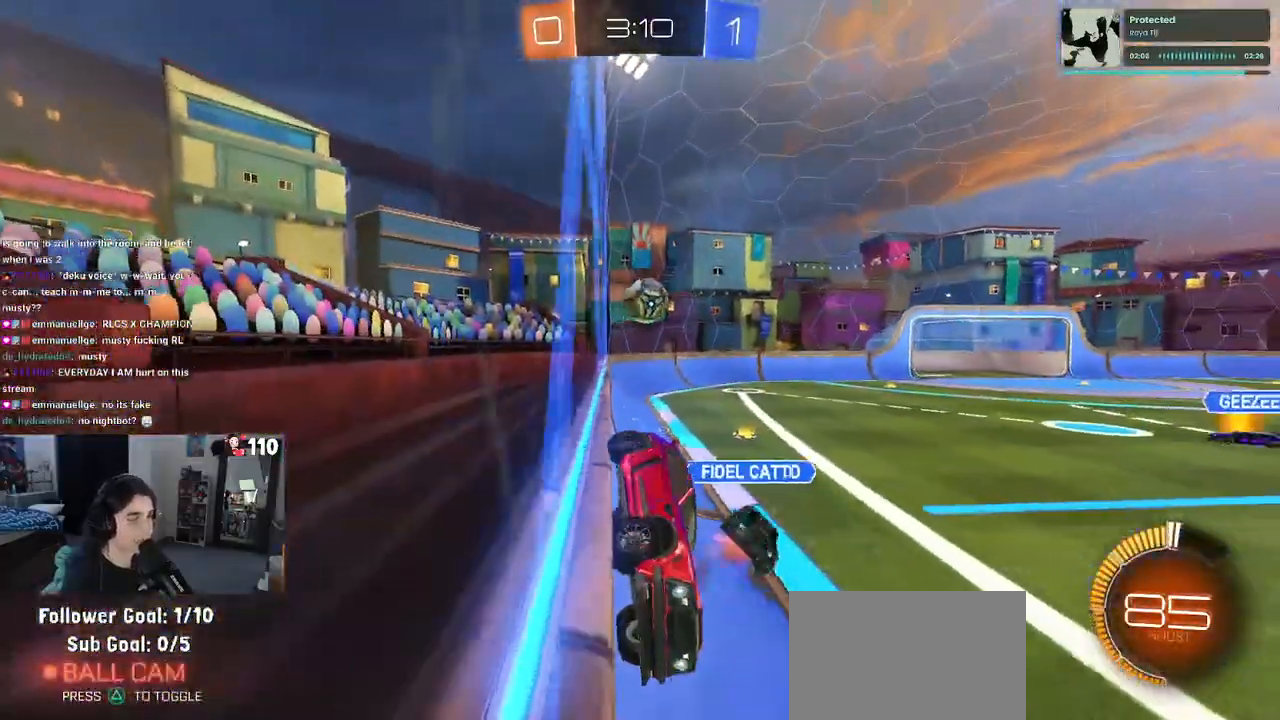
{"buttons": [], "left_stick": "left", "right_stick": "center", "events": [[50, "SQUARE", "up"]]}
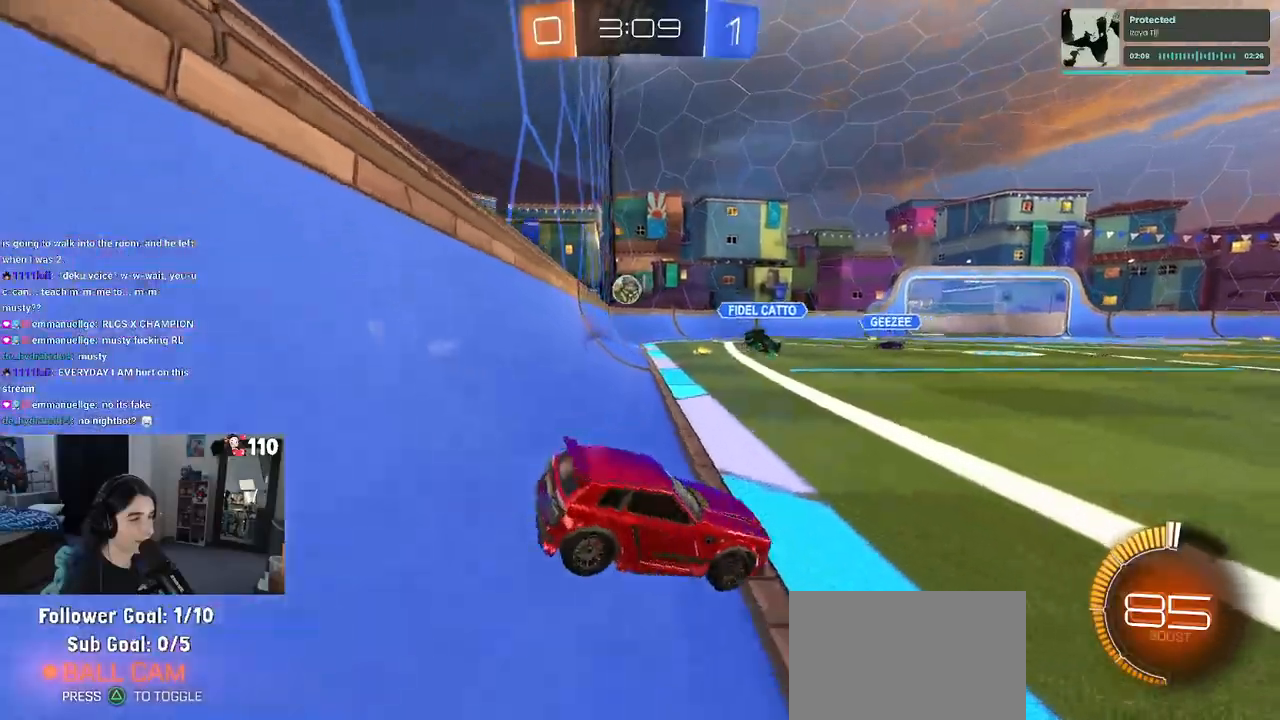
{"buttons": [], "left_stick": "left", "right_stick": "center", "events": []}
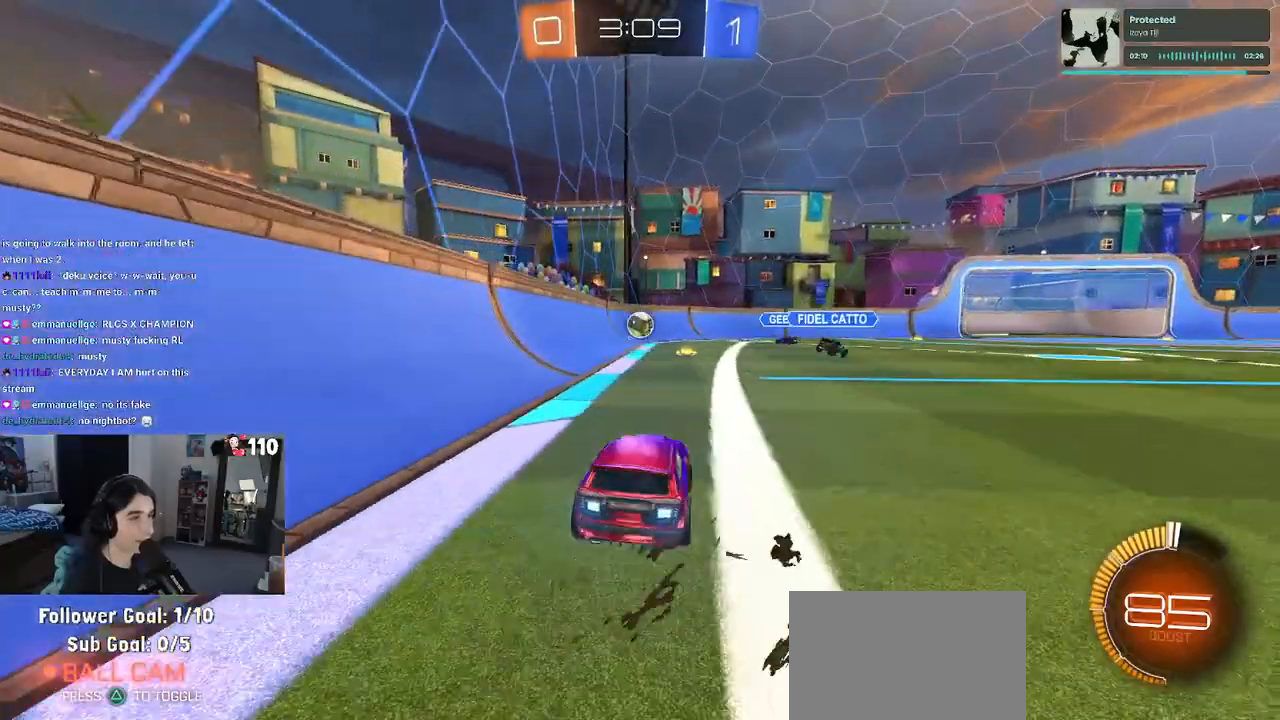
{"buttons": [], "left_stick": "center", "right_stick": "center", "events": [[333, "left_stick", "center"]]}
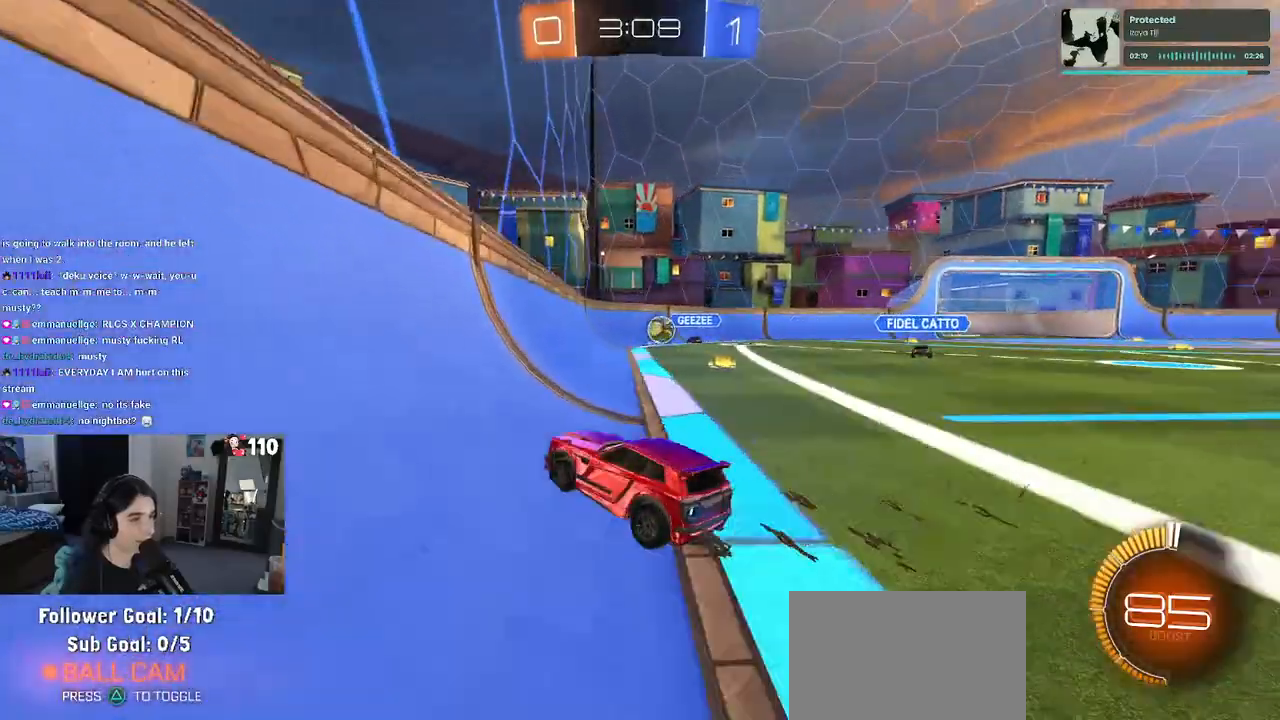
{"buttons": ["SQUARE"], "left_stick": "right", "right_stick": "center", "events": [[350, "left_stick", "right"], [417, "SQUARE", "down"]]}
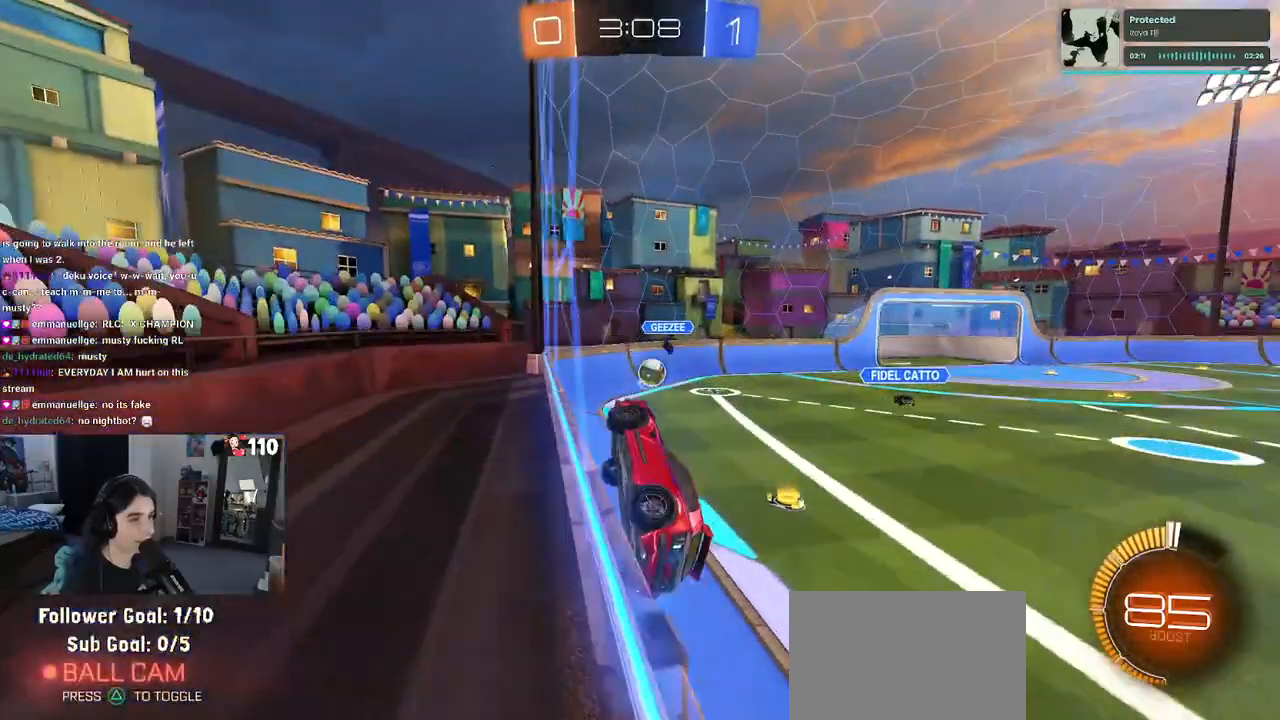
{"buttons": ["CROSS", "R1"], "left_stick": "down-left", "right_stick": "center", "events": [[50, "SQUARE", "up"], [250, "left_stick", "down"], [283, "CROSS", "down"], [317, "R1", "down"], [333, "left_stick", "down-left"]]}
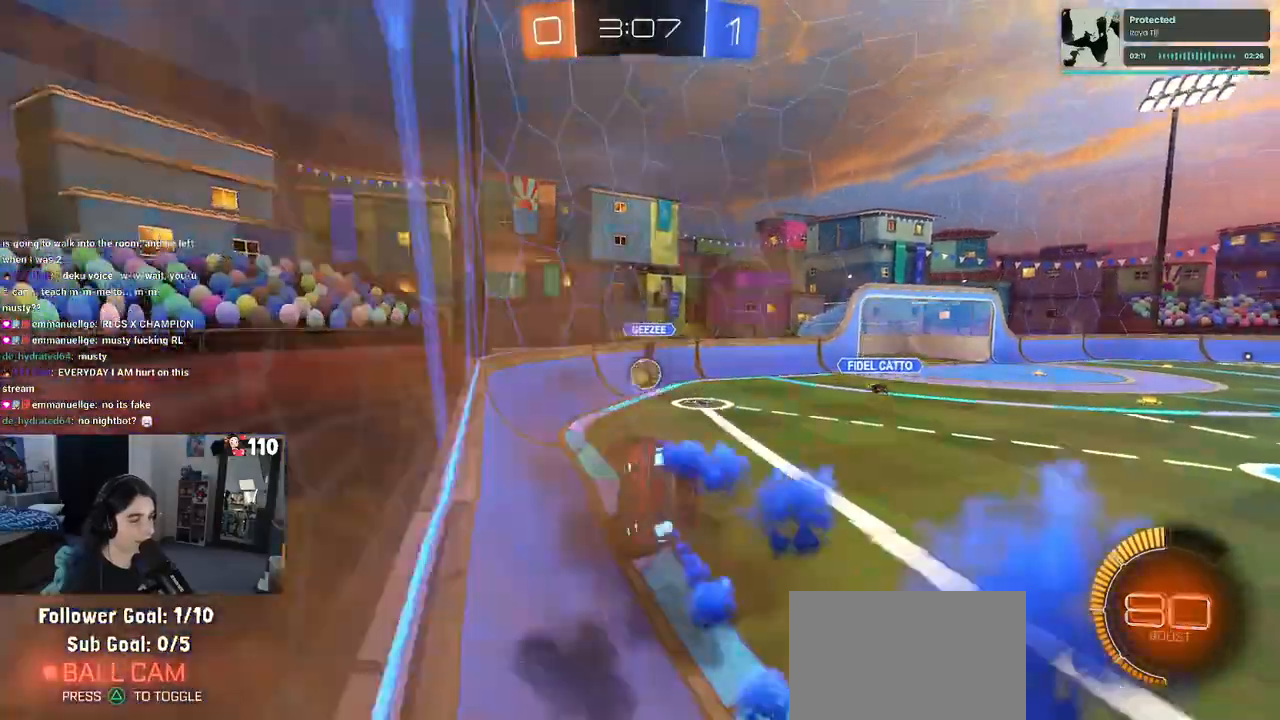
{"buttons": ["CROSS", "R1"], "left_stick": "up-right", "right_stick": "center", "events": [[17, "CROSS", "up"], [17, "SQUARE", "down"], [100, "left_stick", "left"], [200, "R1", "up"], [200, "SQUARE", "up"], [317, "left_stick", "up"], [367, "R1", "down"], [400, "CROSS", "down"], [433, "left_stick", "up-right"]]}
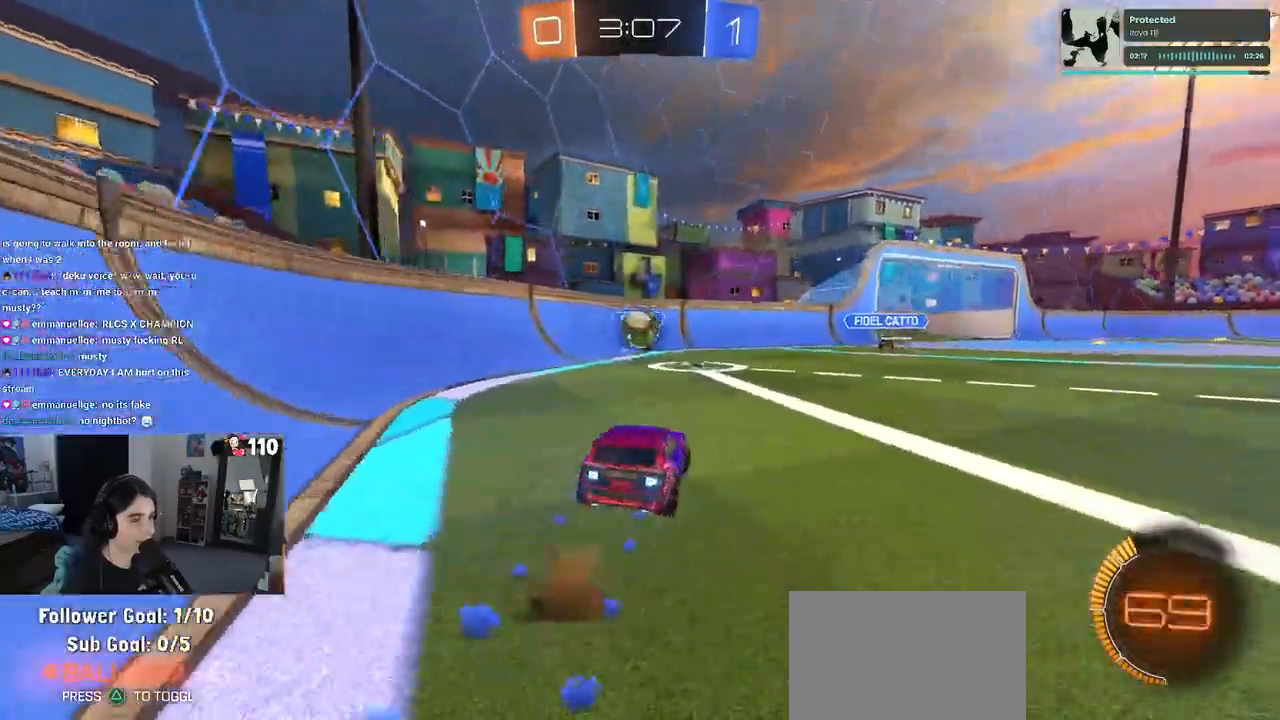
{"buttons": [], "left_stick": "left", "right_stick": "center", "events": [[17, "CROSS", "up"], [50, "left_stick", "center"], [233, "left_stick", "left"], [383, "R1", "up"]]}
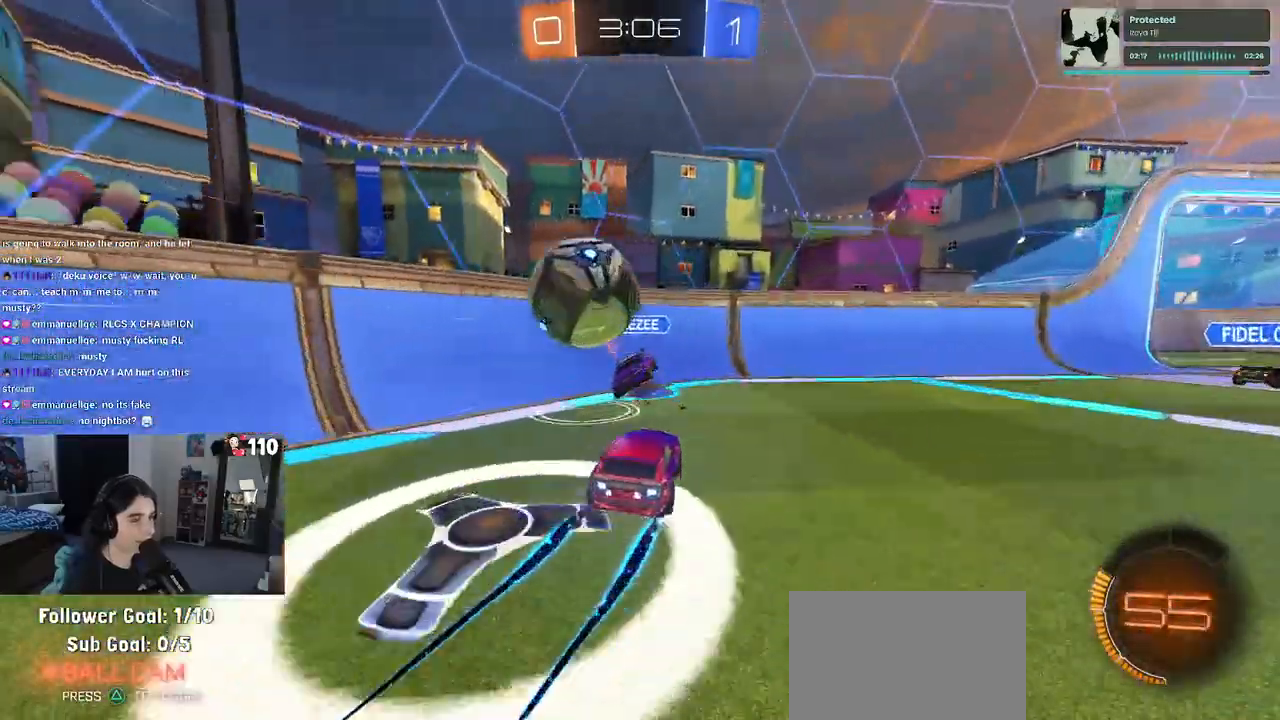
{"buttons": ["TRIANGLE", "R1"], "left_stick": "right", "right_stick": "center", "events": [[100, "left_stick", "right"], [217, "SQUARE", "down"], [317, "SQUARE", "up"], [450, "TRIANGLE", "down"], [483, "R1", "down"]]}
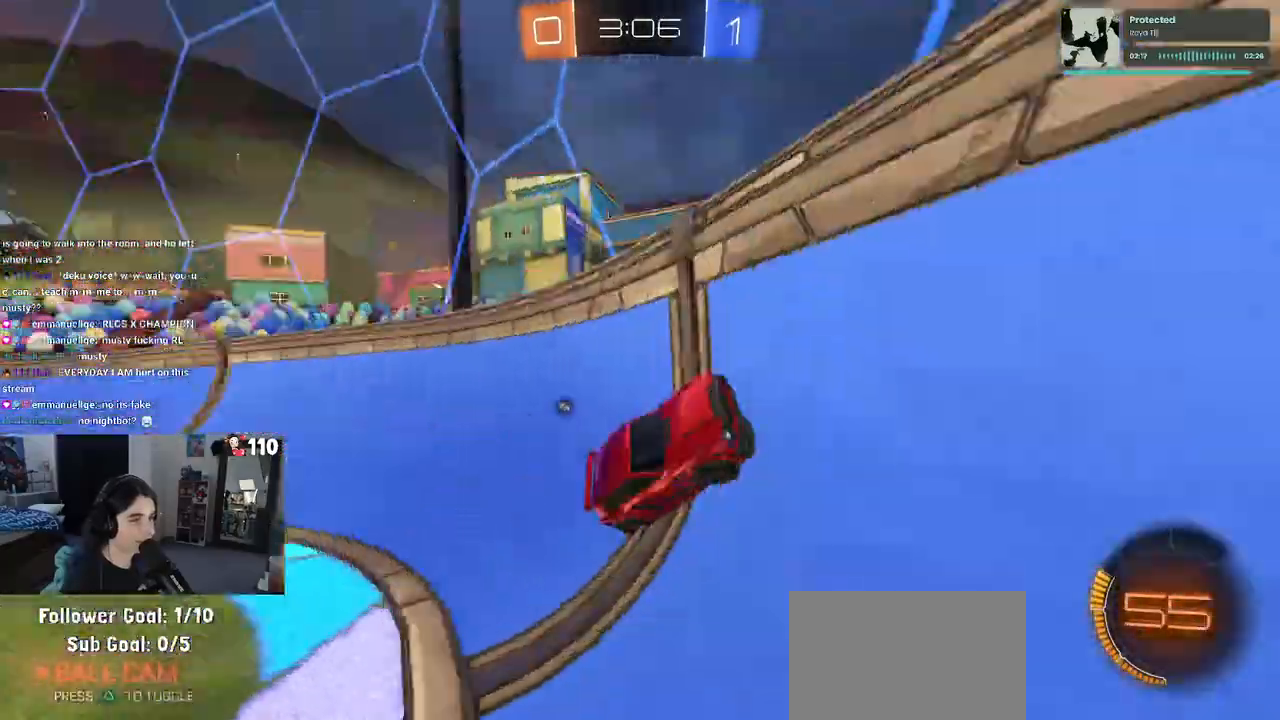
{"buttons": ["CROSS", "R1"], "left_stick": "down-left", "right_stick": "center", "events": [[33, "TRIANGLE", "up"], [450, "CROSS", "down"], [467, "left_stick", "down-left"]]}
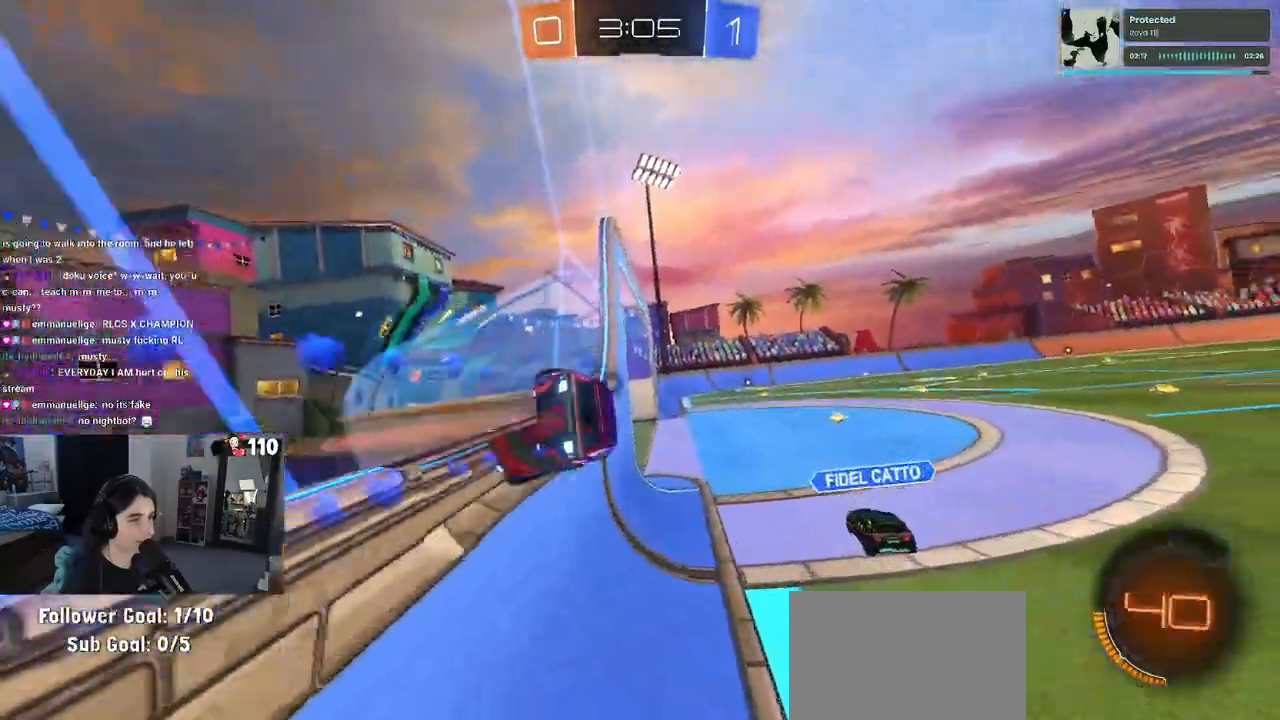
{"buttons": [], "left_stick": "up-right", "right_stick": "center", "events": [[33, "SQUARE", "down"], [217, "CROSS", "up"], [217, "R1", "up"], [217, "SQUARE", "up"], [283, "left_stick", "left"], [383, "left_stick", "center"], [450, "left_stick", "up-right"]]}
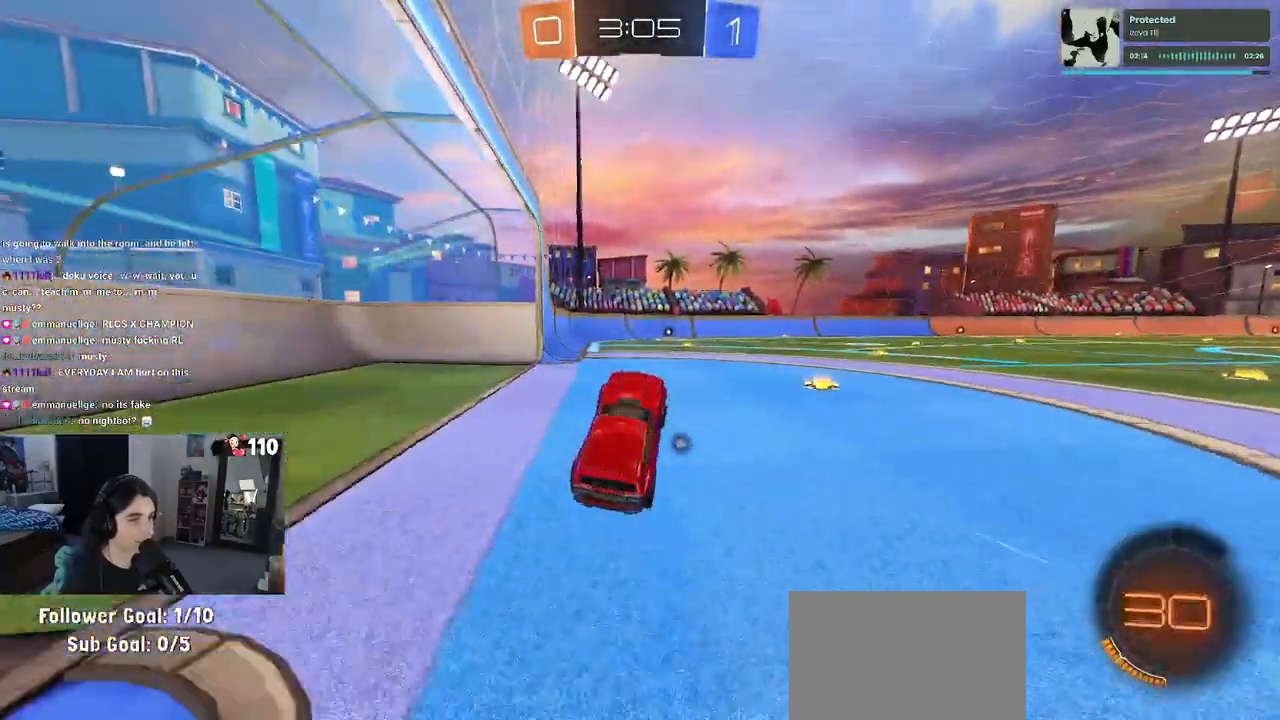
{"buttons": ["R1"], "left_stick": "right", "right_stick": "center", "events": [[117, "CROSS", "down"], [233, "CROSS", "up"], [283, "left_stick", "right"], [333, "TRIANGLE", "down"], [417, "R1", "down"], [433, "TRIANGLE", "up"]]}
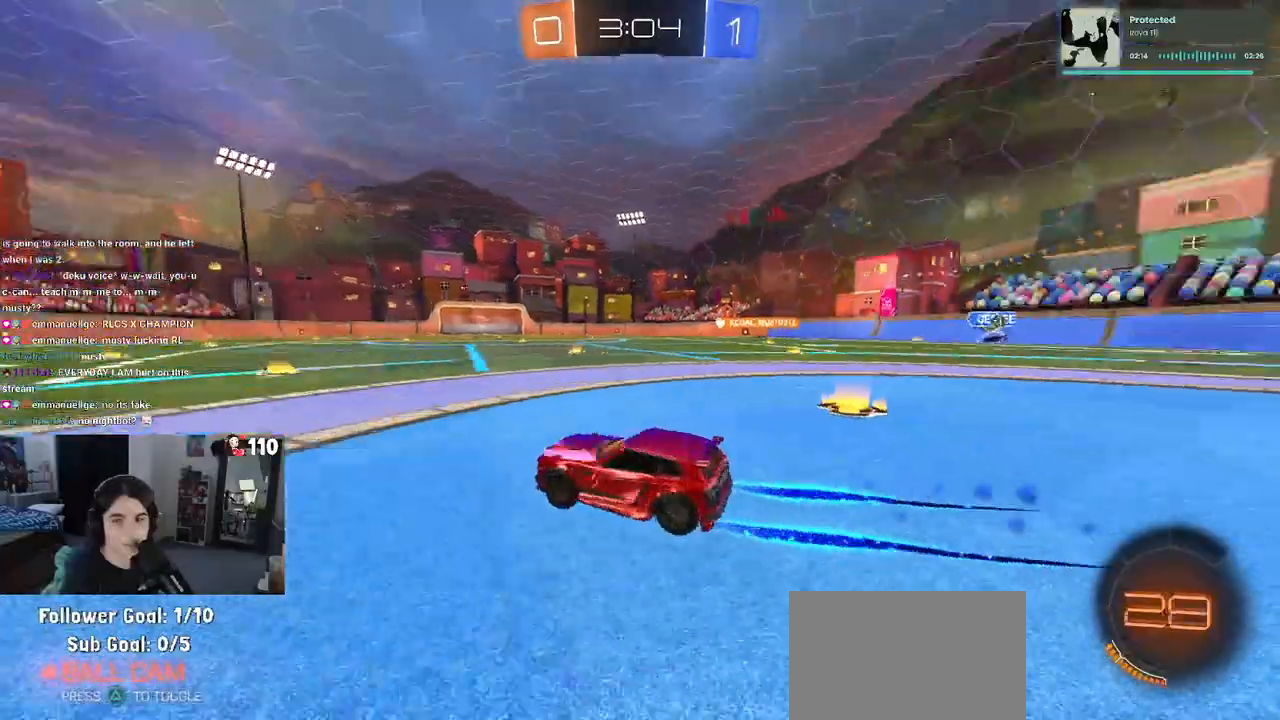
{"buttons": [], "left_stick": "right", "right_stick": "center", "events": [[150, "left_stick", "center"], [183, "R1", "up"], [450, "left_stick", "right"]]}
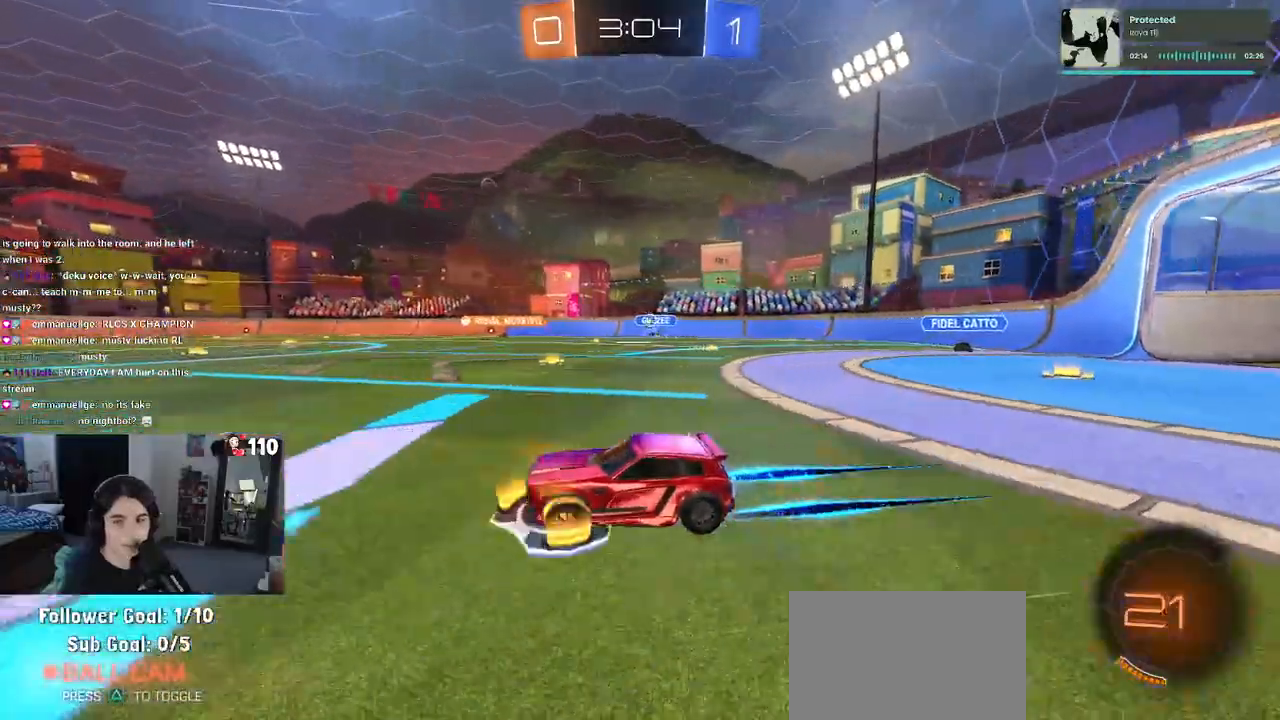
{"buttons": ["R1"], "left_stick": "center", "right_stick": "center", "events": [[167, "left_stick", "center"], [417, "R1", "down"]]}
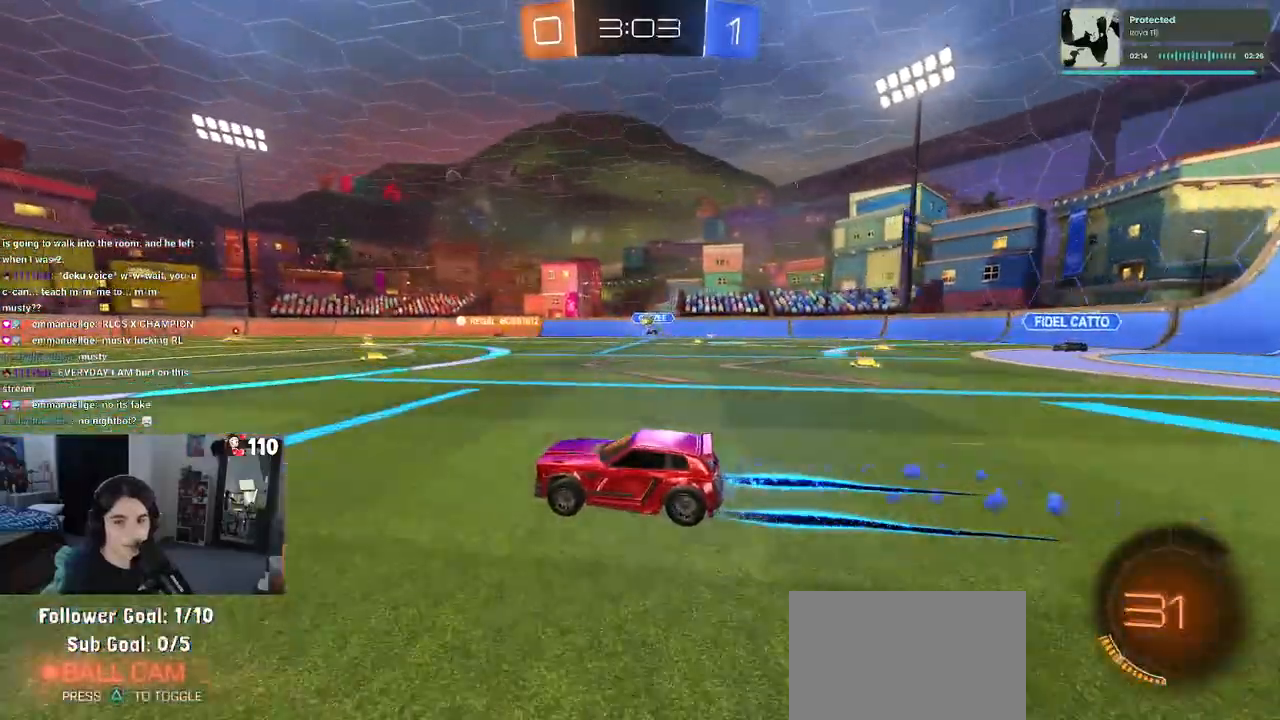
{"buttons": [], "left_stick": "center", "right_stick": "center", "events": [[67, "R1", "up"]]}
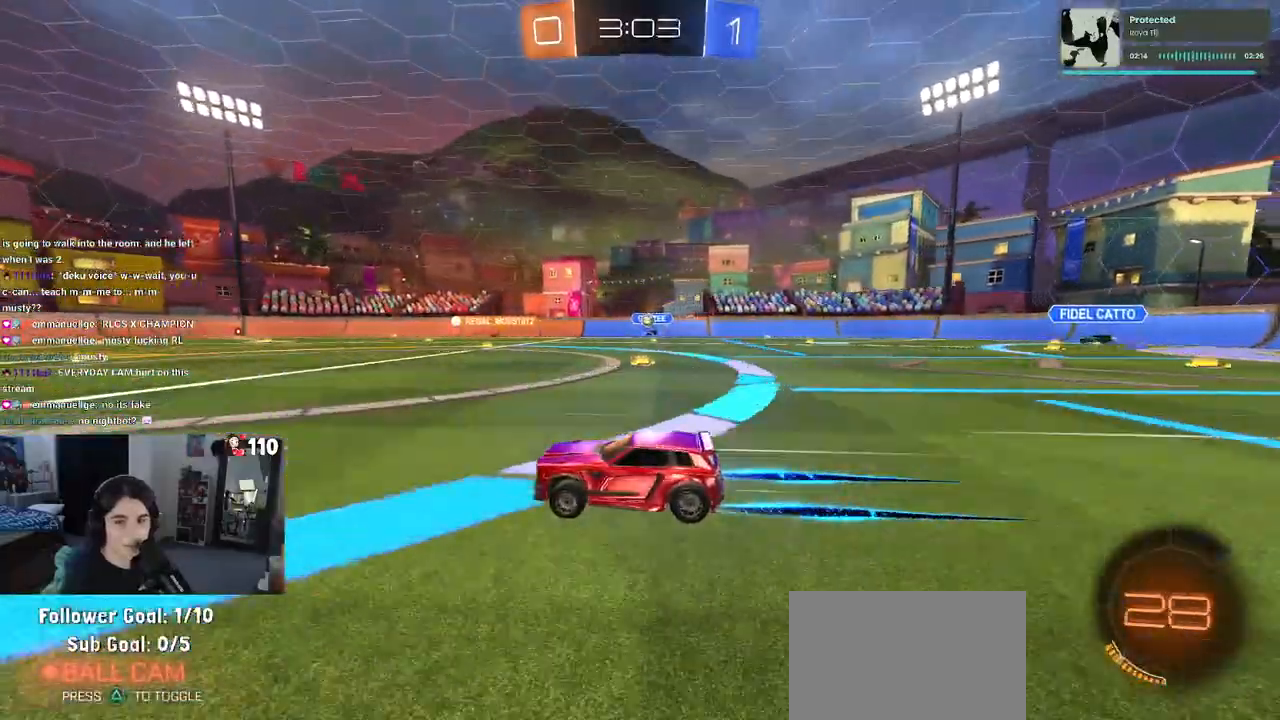
{"buttons": [], "left_stick": "center", "right_stick": "center", "events": []}
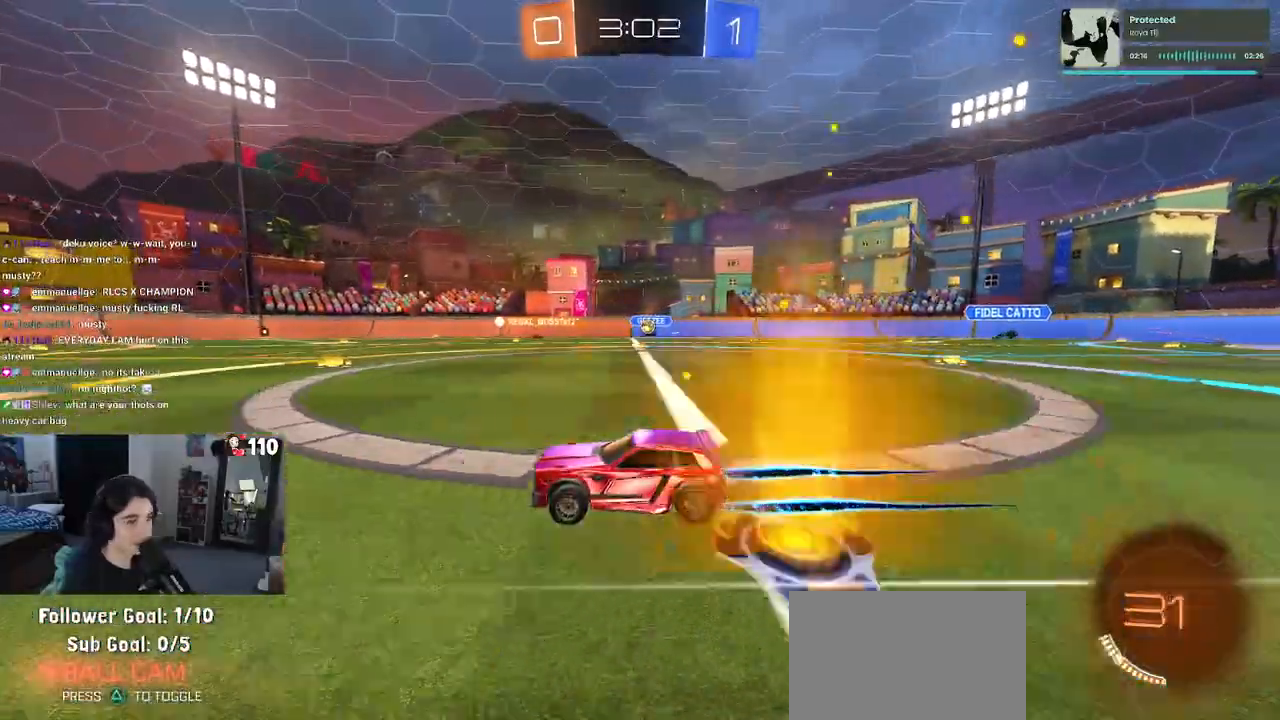
{"buttons": [], "left_stick": "center", "right_stick": "center", "events": []}
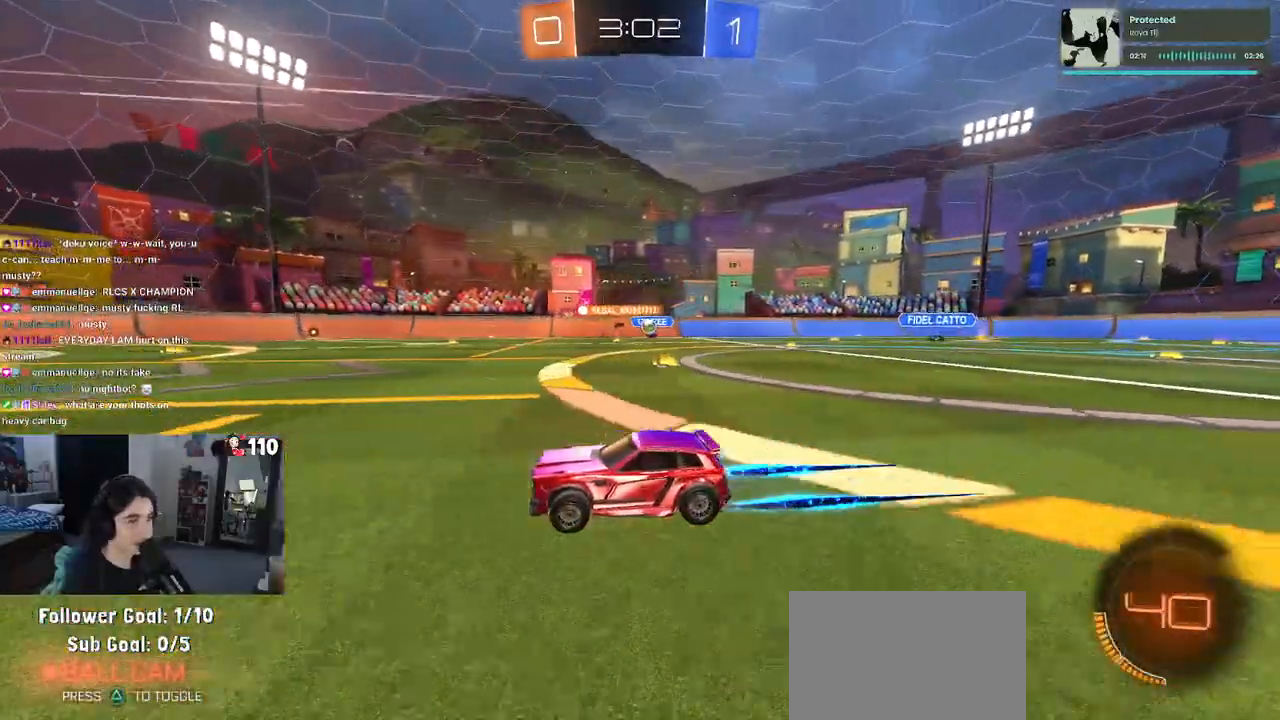
{"buttons": [], "left_stick": "center", "right_stick": "center", "events": []}
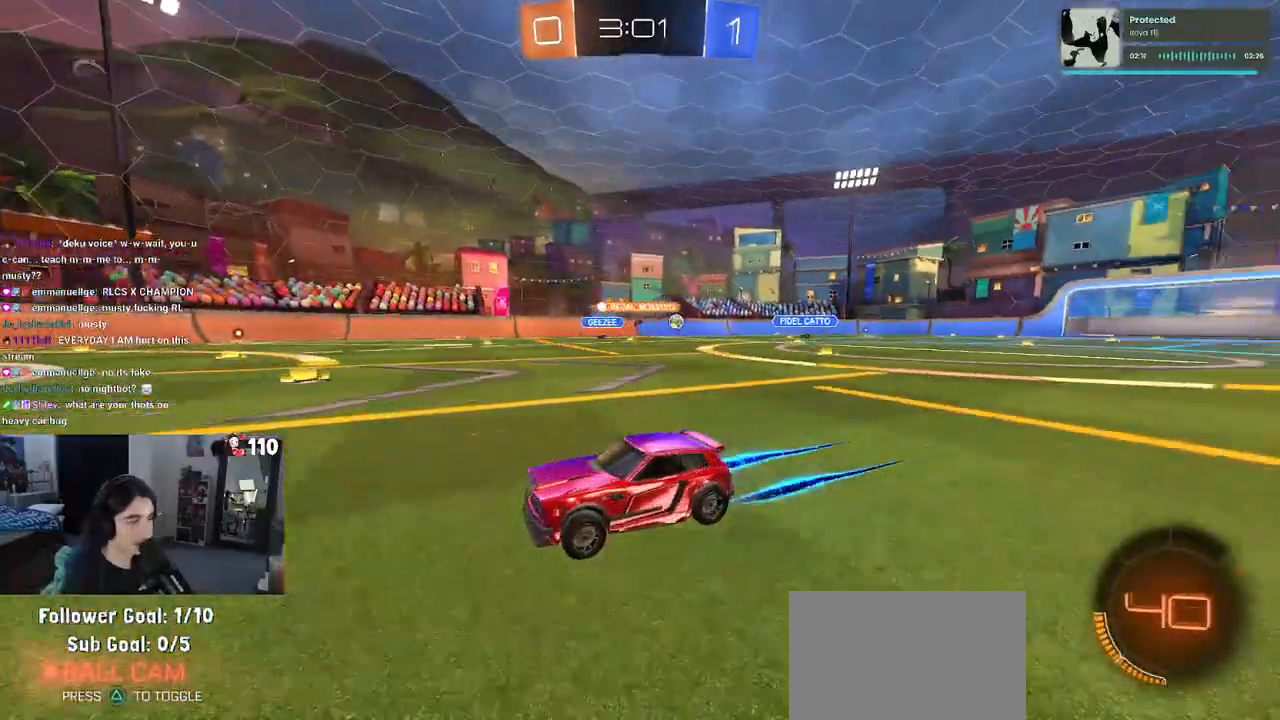
{"buttons": [], "left_stick": "right", "right_stick": "center", "events": [[217, "left_stick", "right"]]}
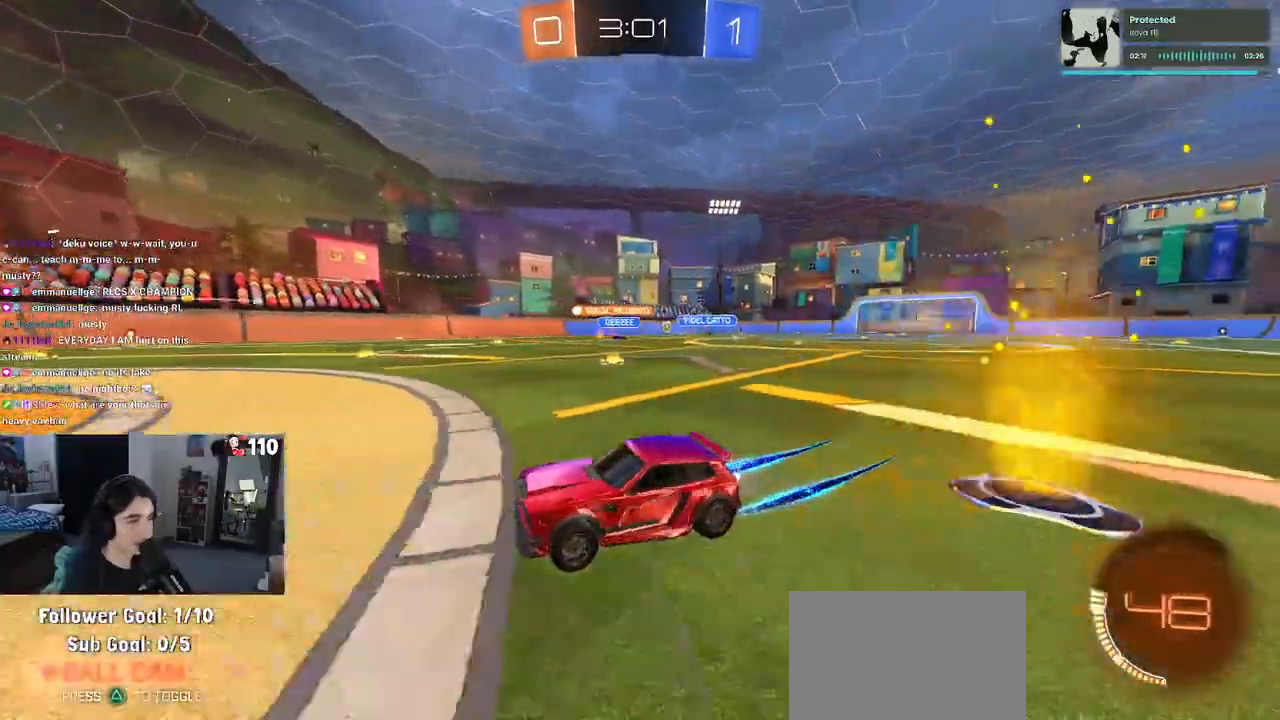
{"buttons": ["R1"], "left_stick": "center", "right_stick": "center", "events": [[133, "R1", "down"], [467, "left_stick", "center"]]}
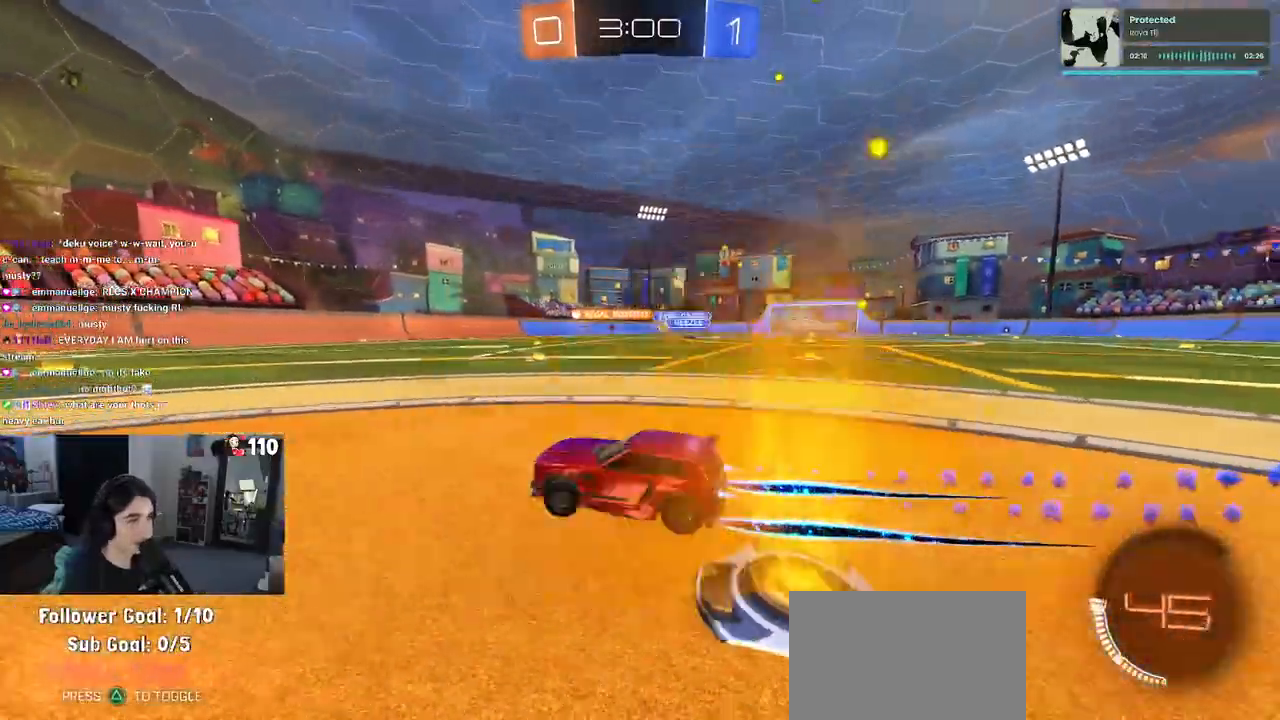
{"buttons": [], "left_stick": "center", "right_stick": "center", "events": [[150, "R1", "up"]]}
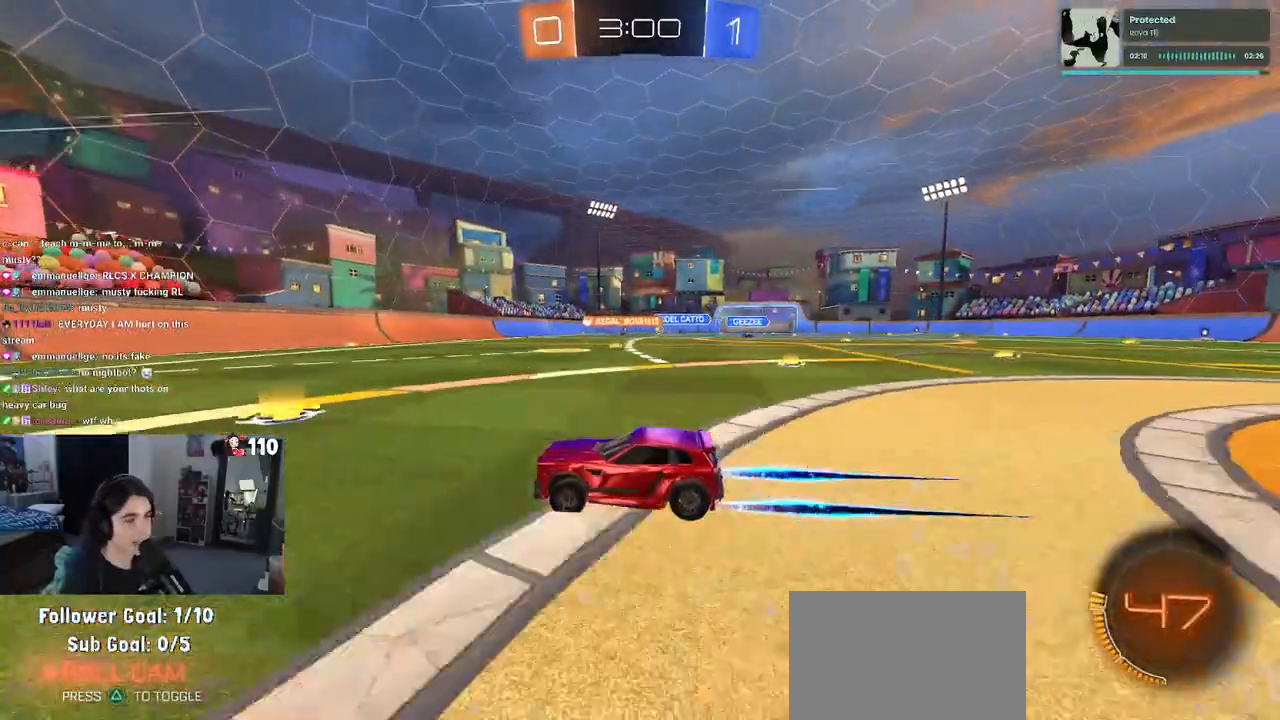
{"buttons": [], "left_stick": "center", "right_stick": "center", "events": [[183, "left_stick", "right"], [383, "left_stick", "center"]]}
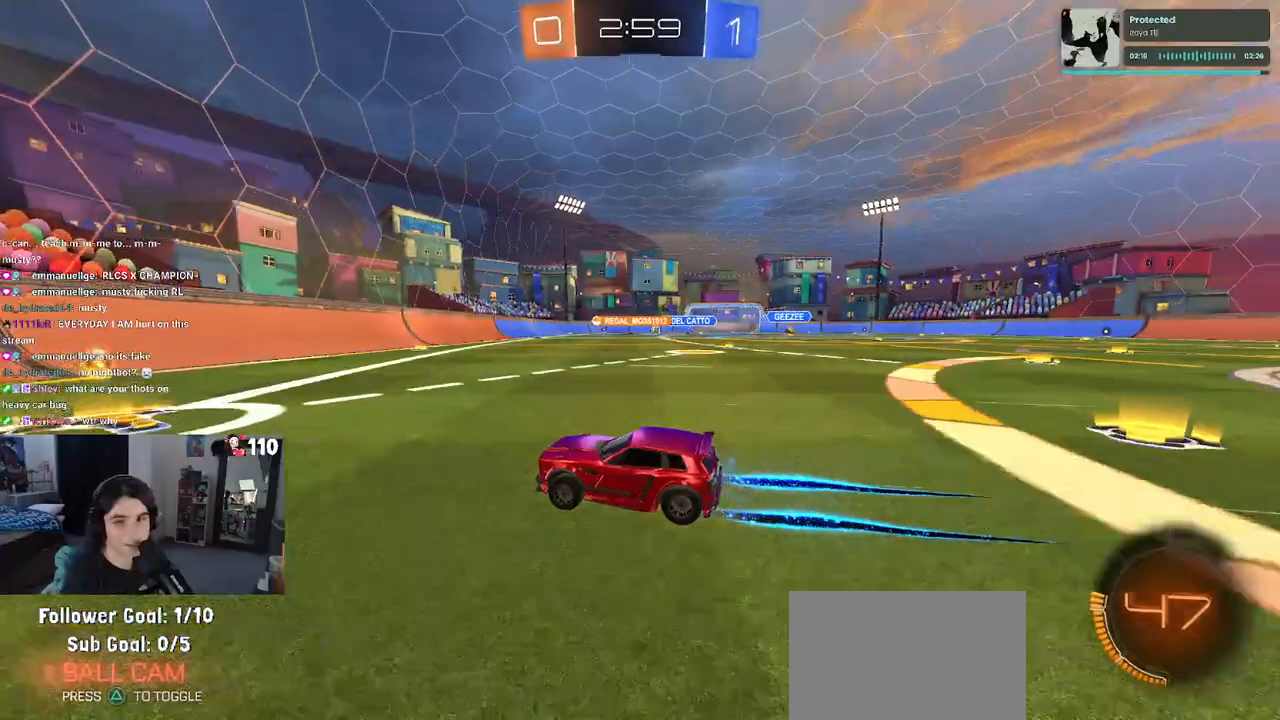
{"buttons": ["R1"], "left_stick": "right", "right_stick": "center", "events": [[33, "left_stick", "right"], [133, "SQUARE", "down"], [150, "R1", "down"], [233, "SQUARE", "up"]]}